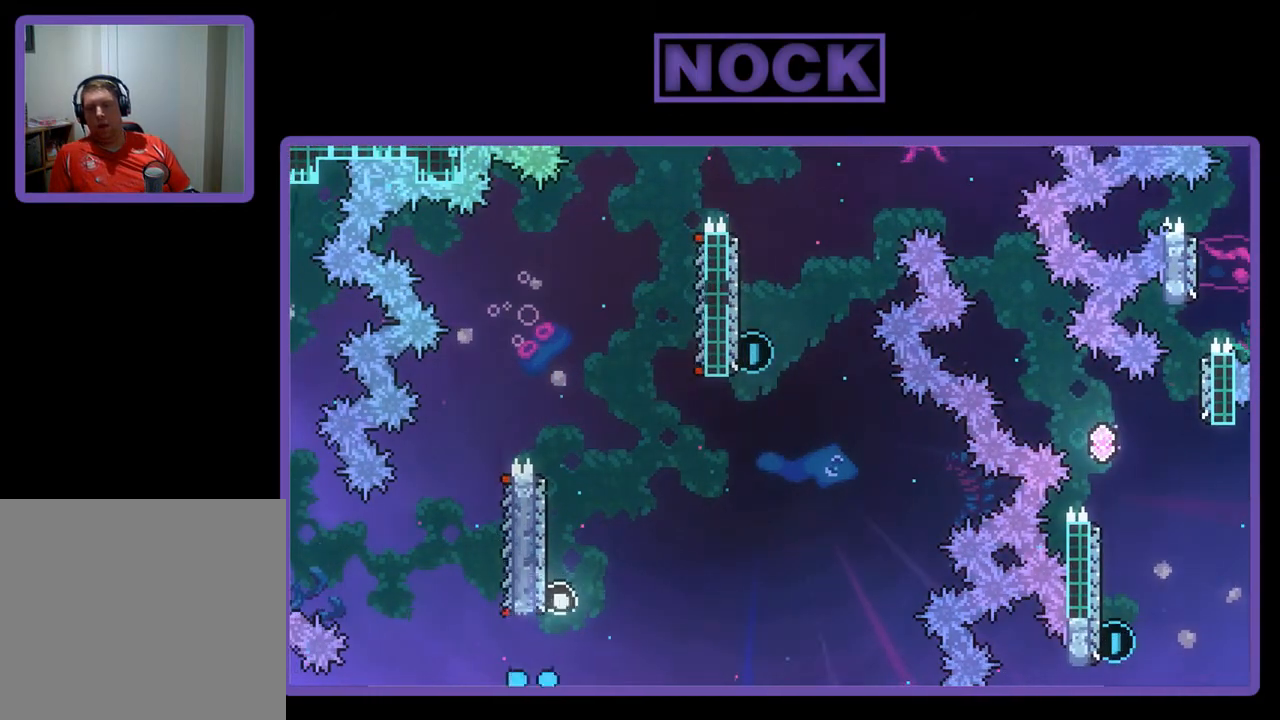
Gameplay with a controller (PlayStation layout); each line is a JSON object with the inputs held at the frame after it. "events" lists button and stick changes between this image and that frame as [ms after this image, input, new state], when the widget could be followed in between. Not read: right_stick.
{"buttons": [], "left_stick": "center", "events": []}
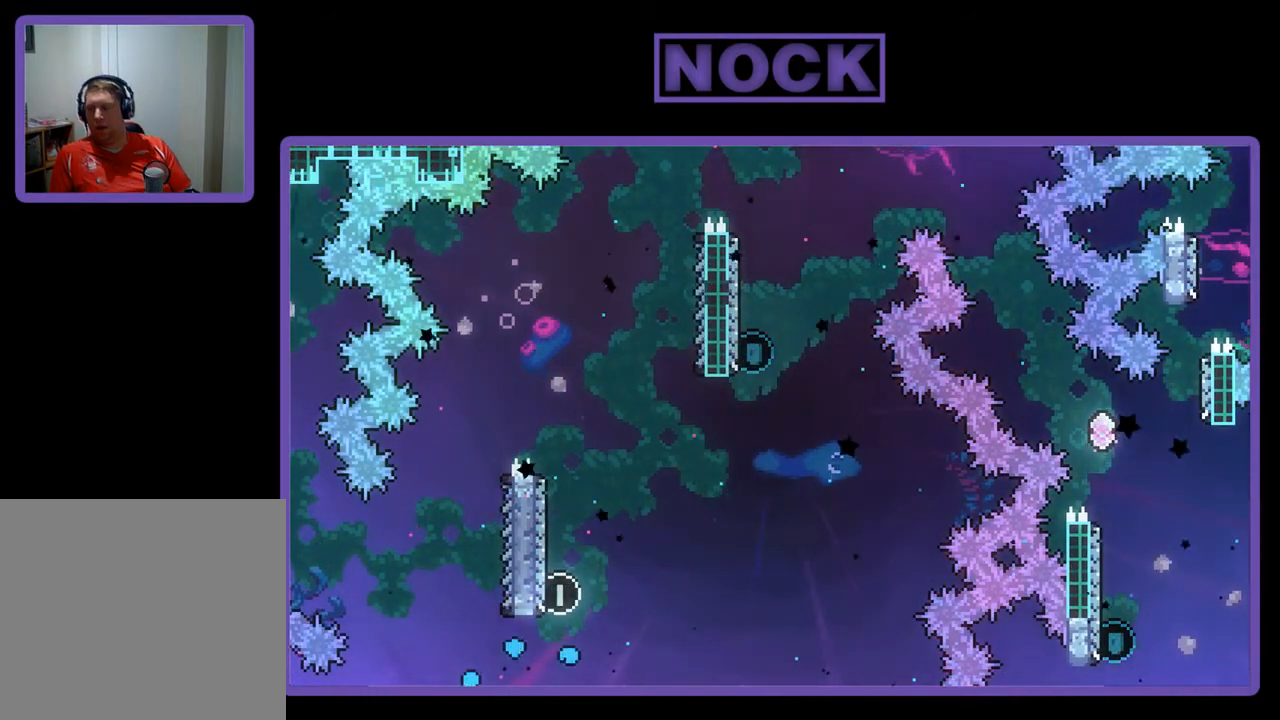
{"buttons": [], "left_stick": "center", "events": []}
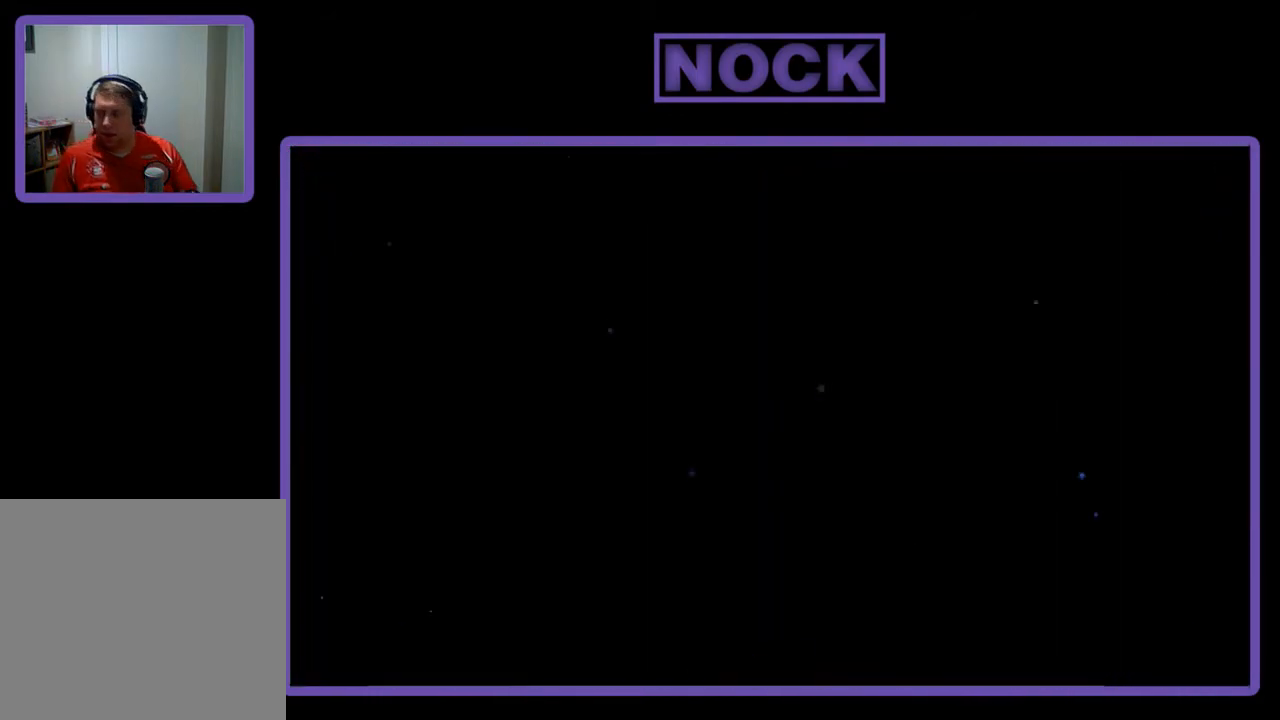
{"buttons": [], "left_stick": "center", "events": []}
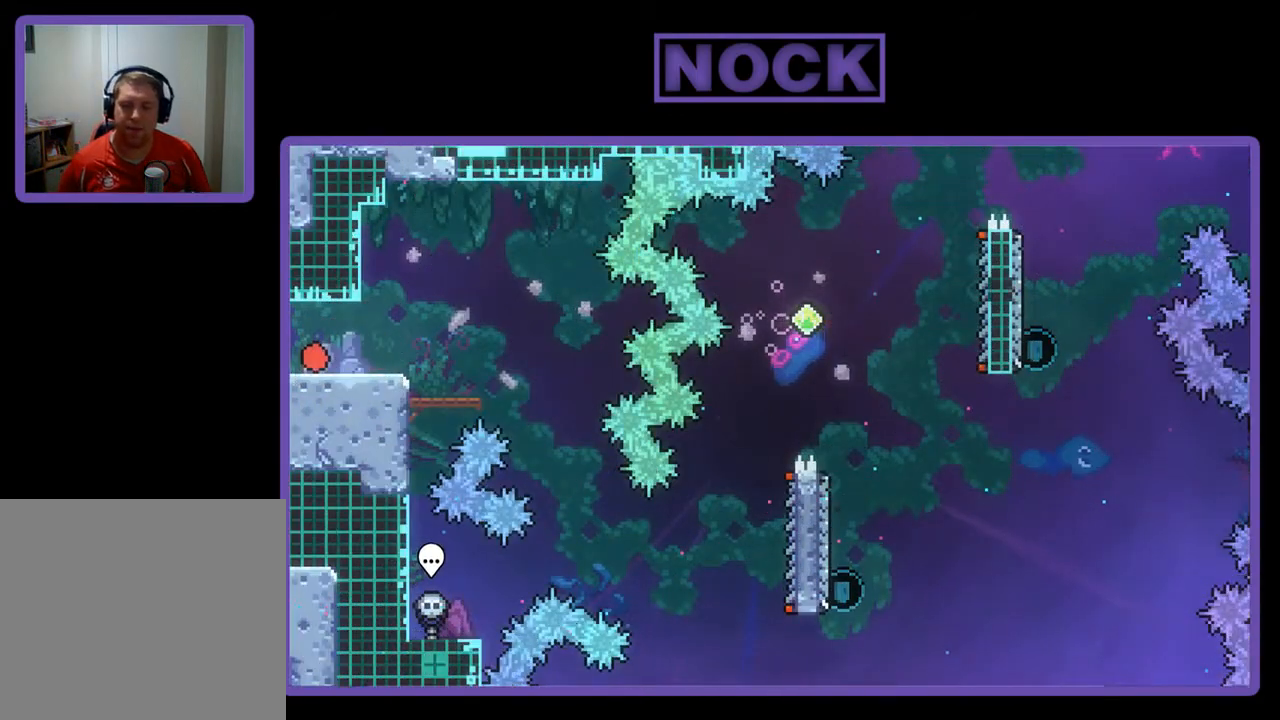
{"buttons": ["R2", "DPAD_RIGHT"], "left_stick": "center", "events": [[17, "DPAD_RIGHT", "down"], [217, "R2", "down"], [317, "CROSS", "down"], [450, "CROSS", "up"]]}
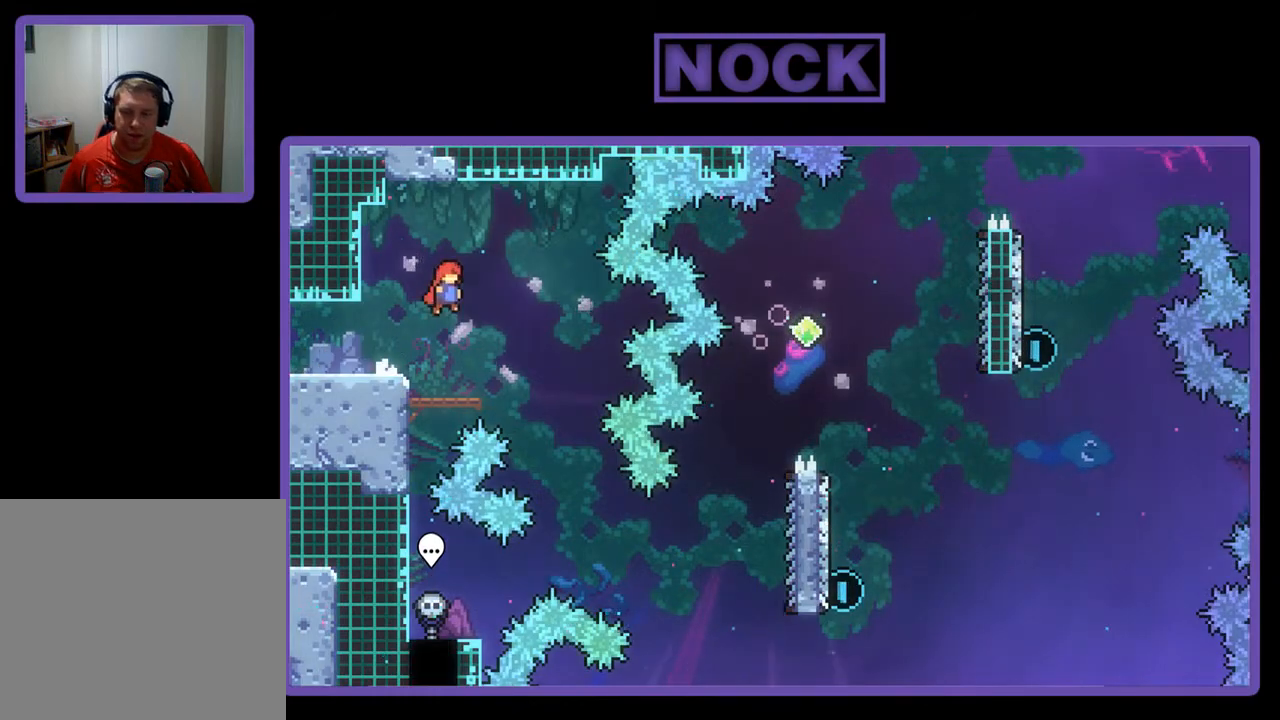
{"buttons": ["R2", "DPAD_RIGHT"], "left_stick": "center", "events": []}
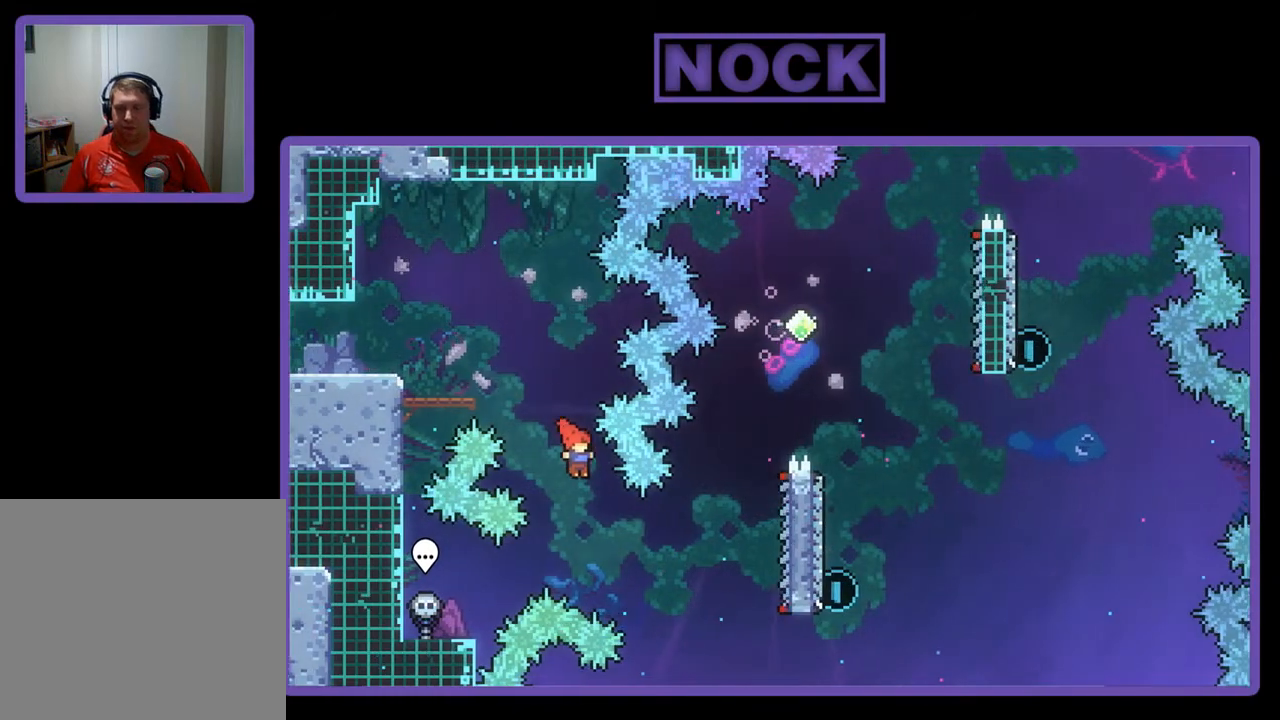
{"buttons": ["R2", "DPAD_RIGHT"], "left_stick": "center", "events": [[183, "CIRCLE", "down"], [383, "CIRCLE", "up"]]}
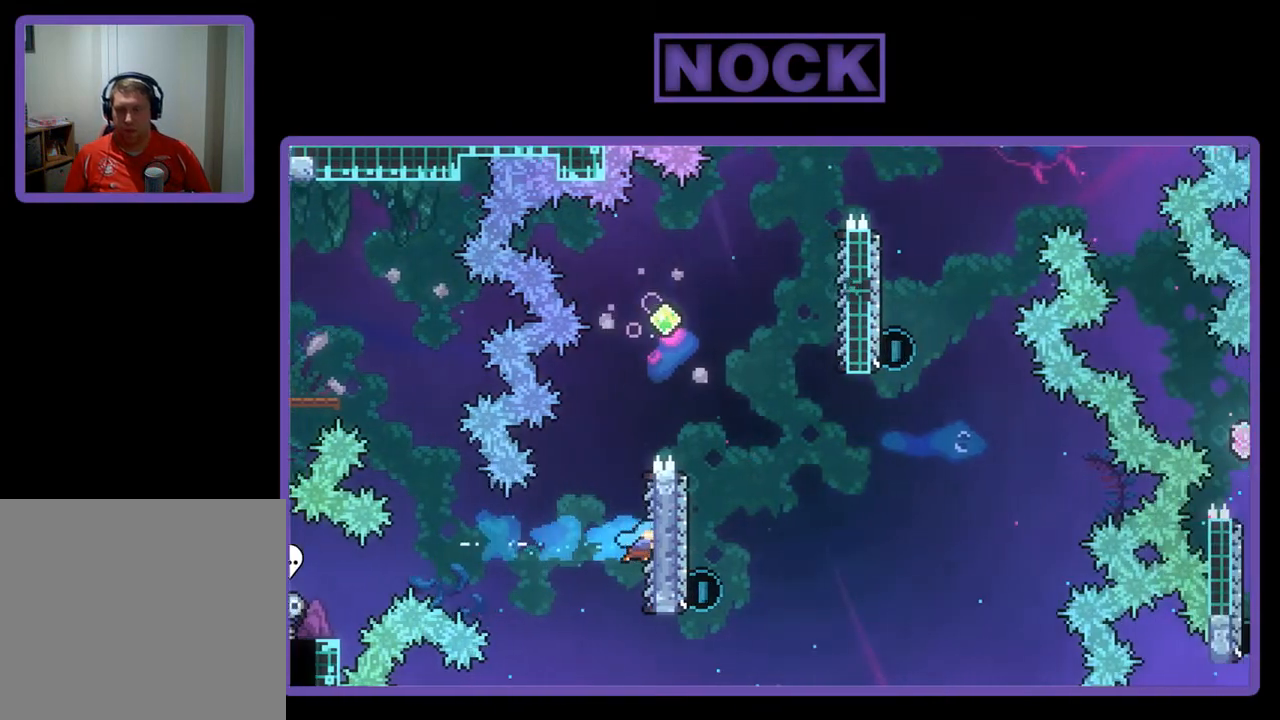
{"buttons": ["CROSS", "R2", "DPAD_UP"], "left_stick": "center", "events": [[17, "DPAD_RIGHT", "up"], [217, "DPAD_UP", "down"], [383, "CROSS", "down"]]}
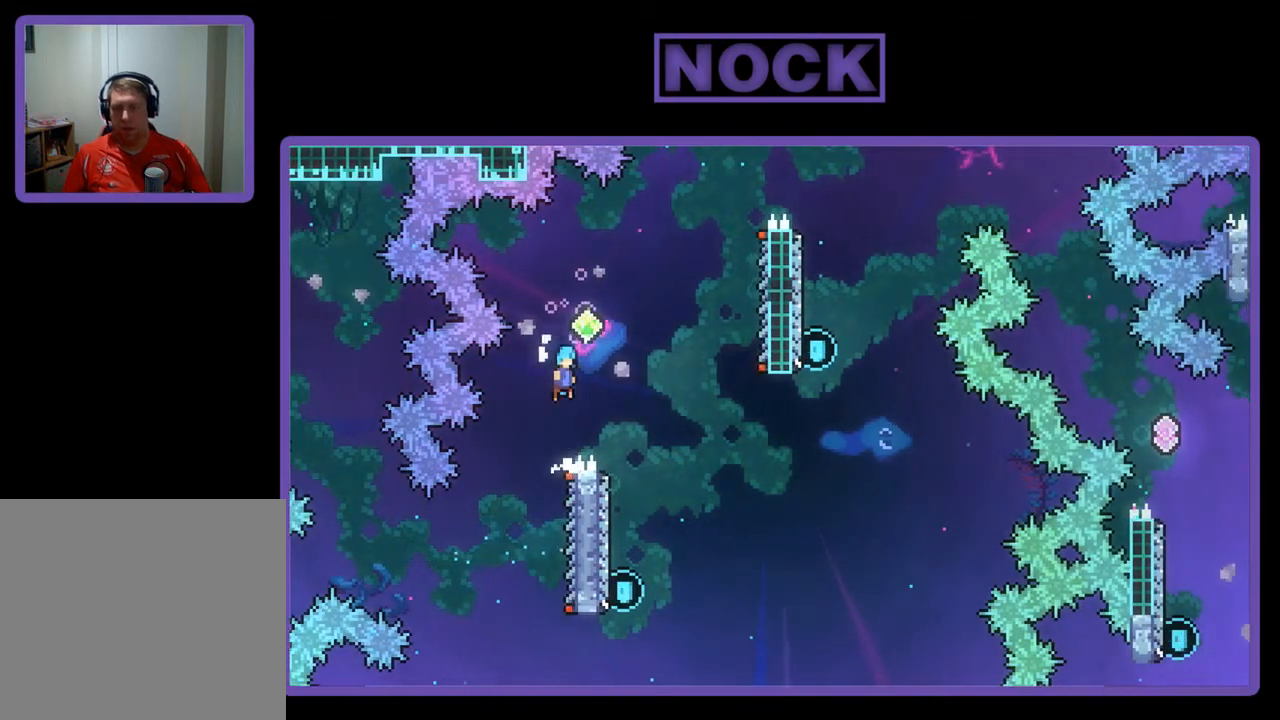
{"buttons": ["CROSS", "R2", "DPAD_RIGHT"], "left_stick": "center", "events": [[50, "DPAD_RIGHT", "down"], [117, "DPAD_UP", "up"]]}
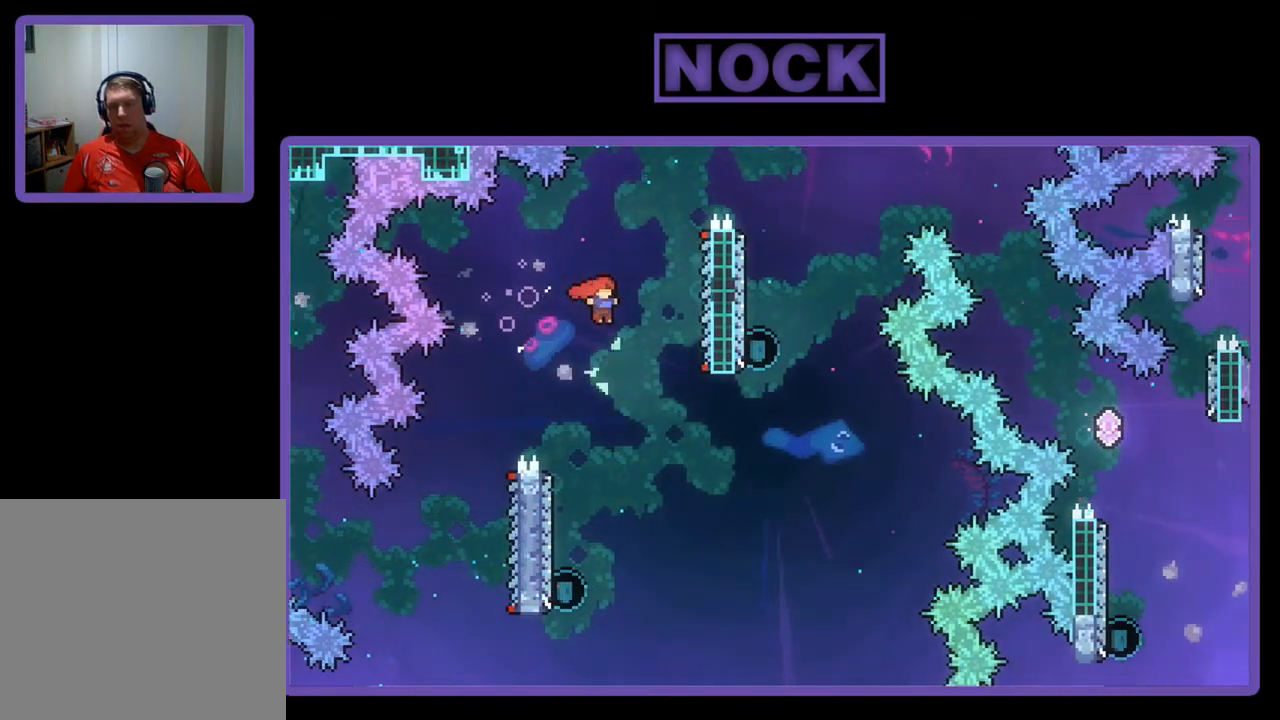
{"buttons": ["R2", "DPAD_UP"], "left_stick": "center", "events": [[17, "CROSS", "up"], [50, "DPAD_UP", "down"], [117, "CIRCLE", "down"], [483, "CIRCLE", "up"], [483, "DPAD_RIGHT", "up"]]}
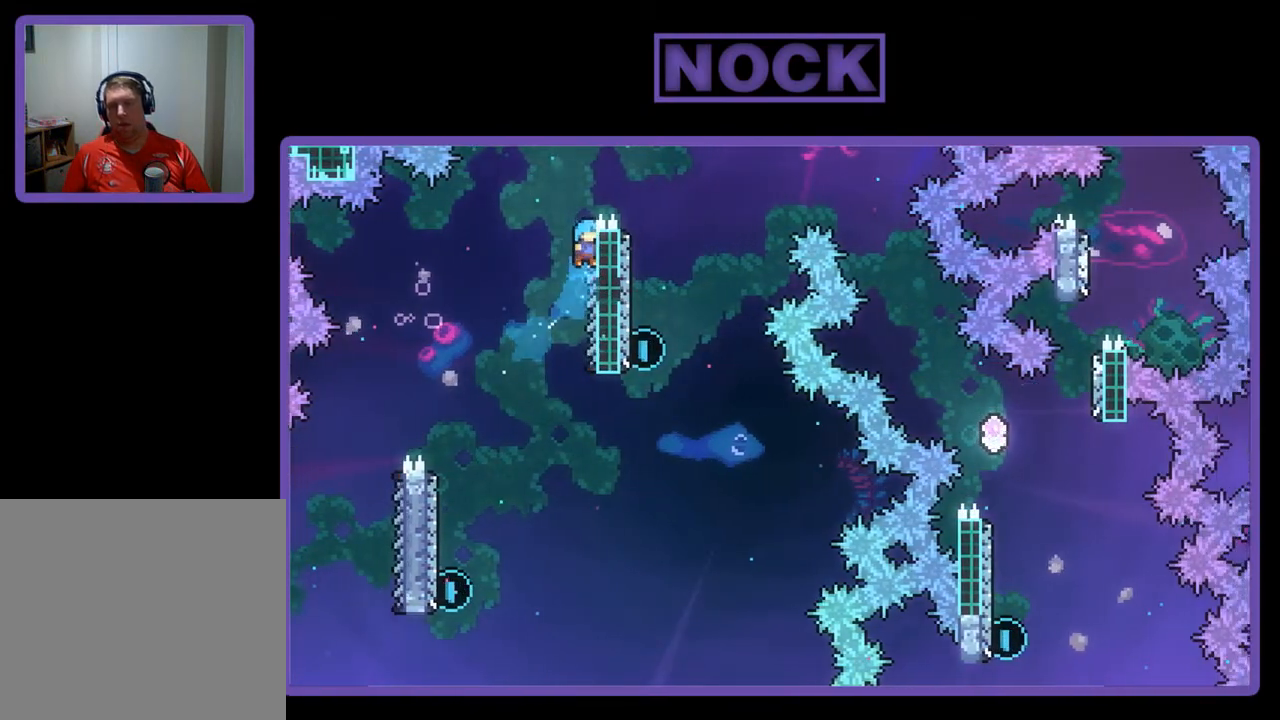
{"buttons": ["R2", "DPAD_RIGHT"], "left_stick": "center", "events": [[17, "DPAD_UP", "up"], [283, "CROSS", "down"], [283, "DPAD_RIGHT", "down"], [450, "CROSS", "up"]]}
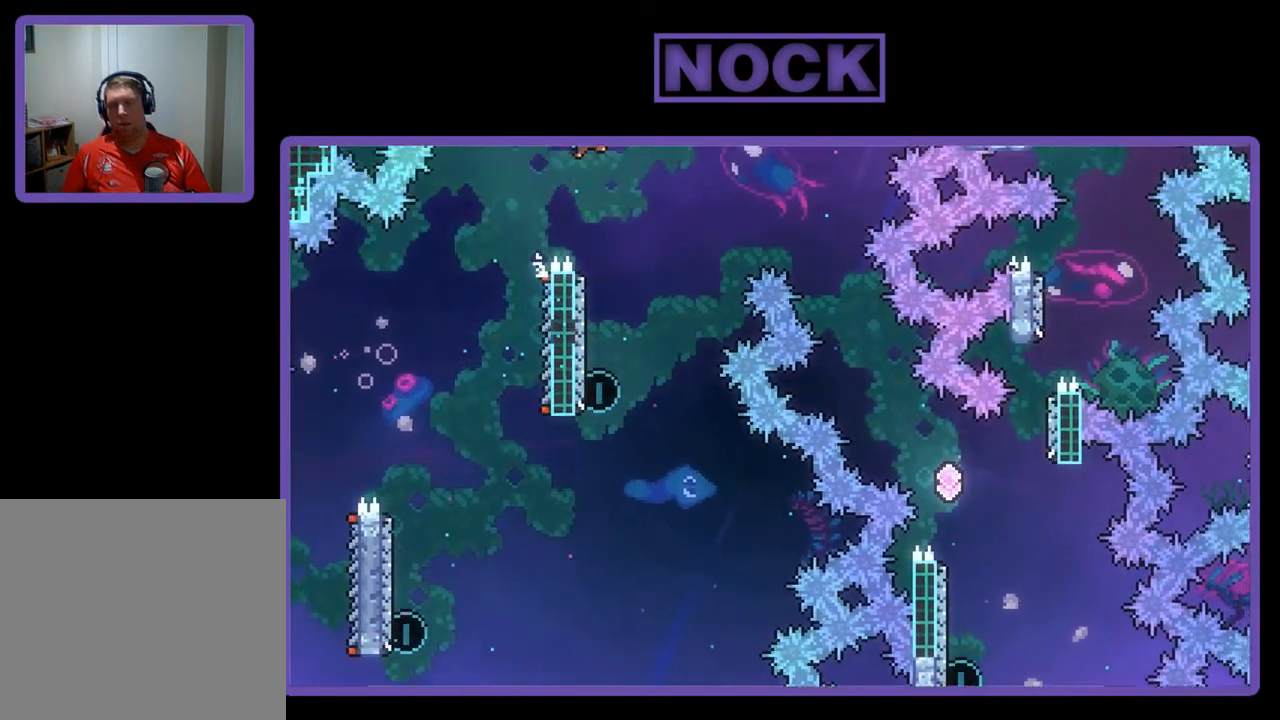
{"buttons": [], "left_stick": "center", "events": [[83, "DPAD_RIGHT", "up"], [217, "R2", "up"]]}
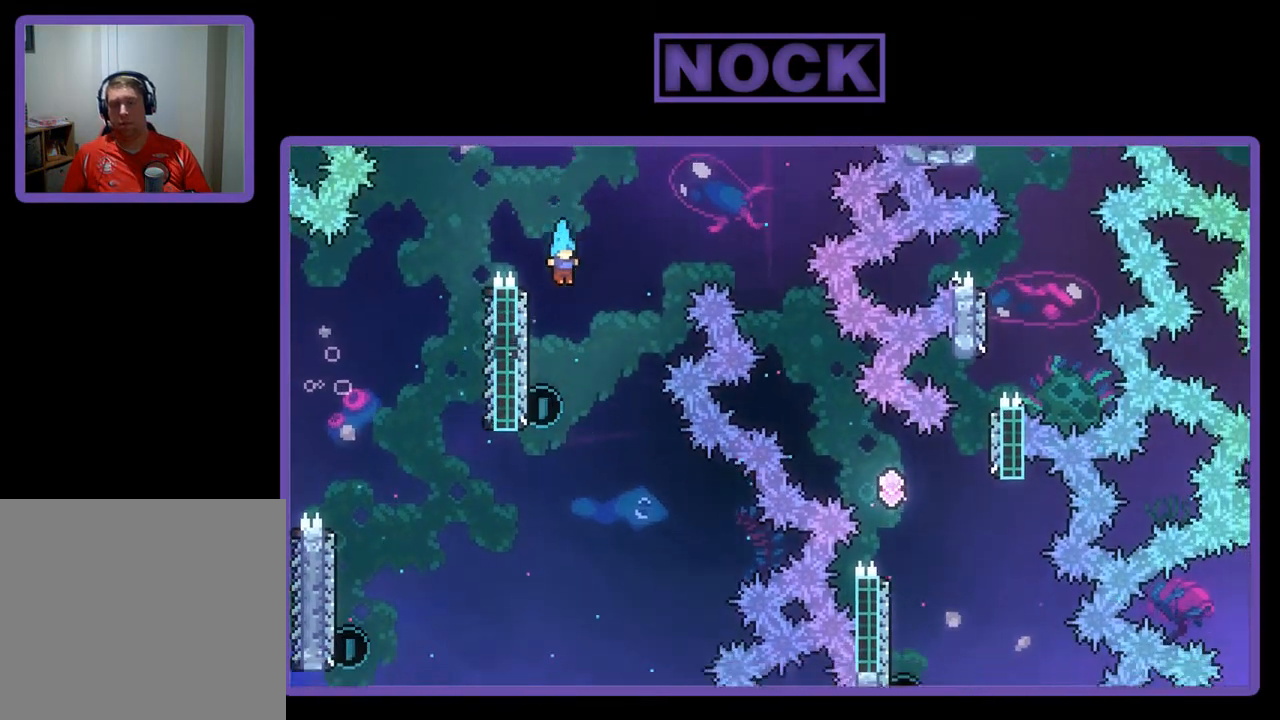
{"buttons": ["R2", "DPAD_UP", "DPAD_LEFT"], "left_stick": "center", "events": [[83, "DPAD_LEFT", "down"], [150, "DPAD_UP", "down"], [183, "R2", "down"]]}
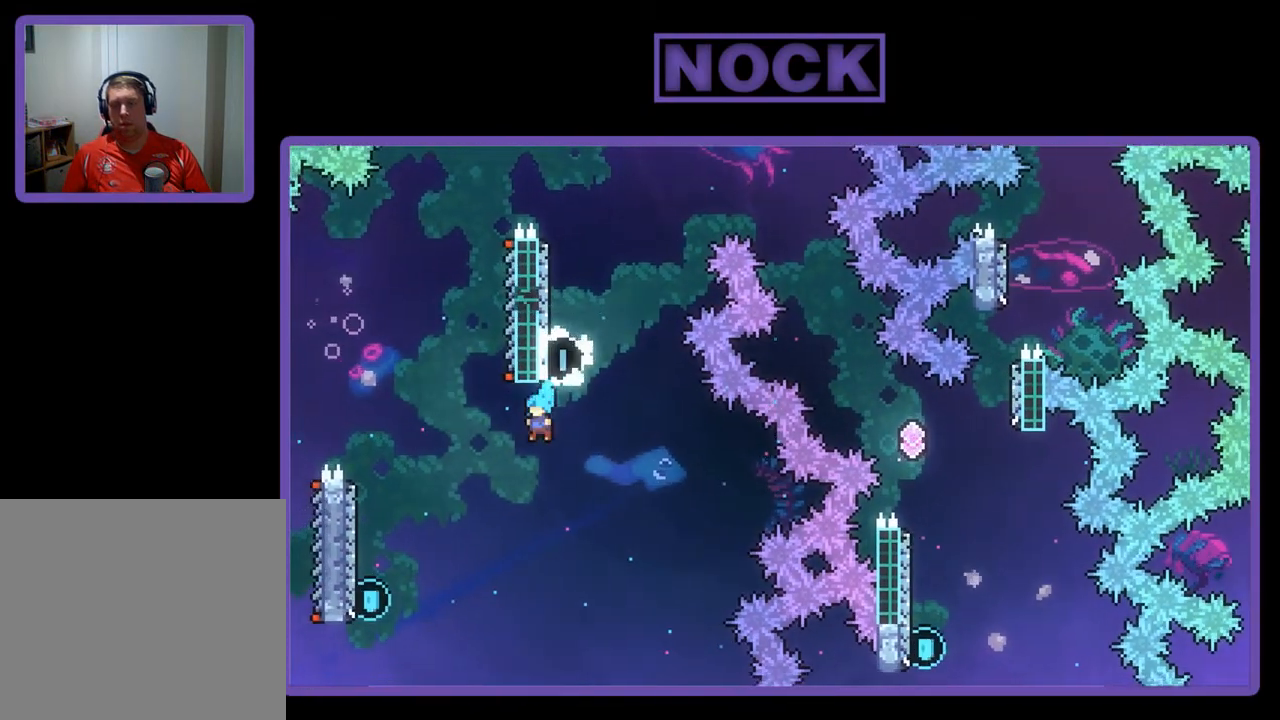
{"buttons": ["CROSS", "CIRCLE", "R2", "DPAD_UP", "DPAD_LEFT"], "left_stick": "center", "events": [[183, "CROSS", "down"], [450, "CIRCLE", "down"]]}
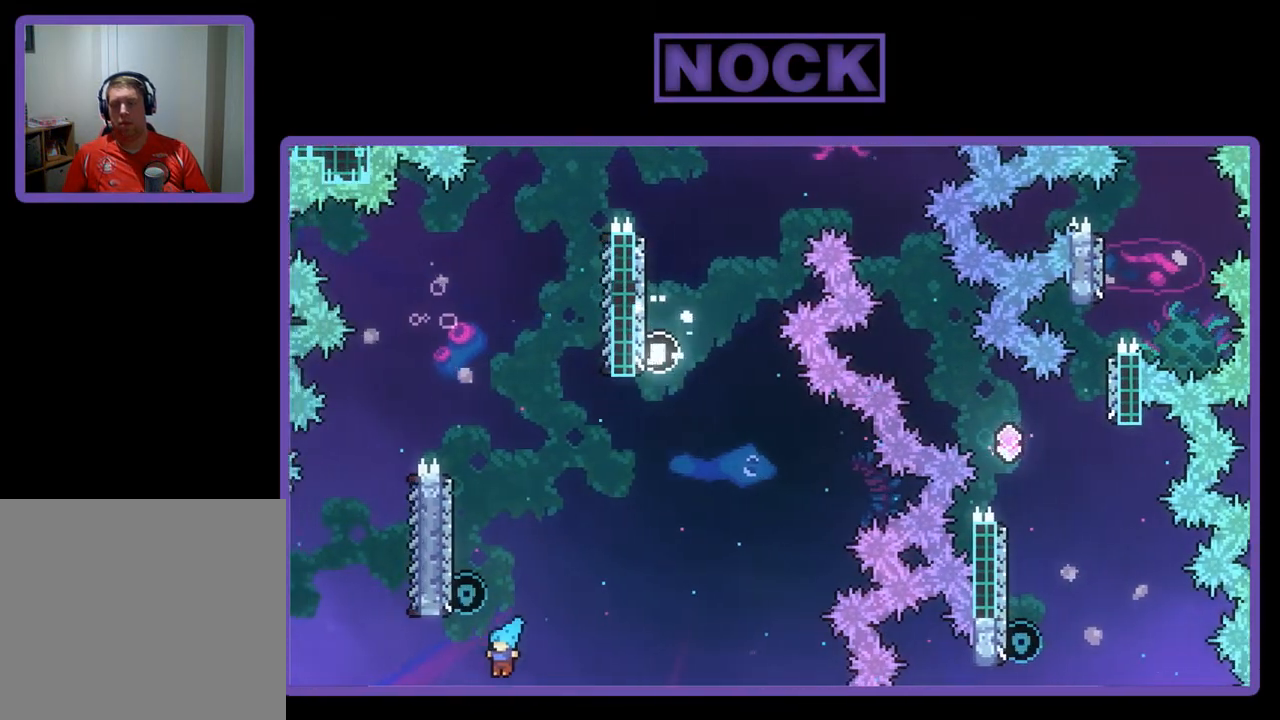
{"buttons": [], "left_stick": "center", "events": [[250, "R2", "up"], [283, "CIRCLE", "up"], [283, "CROSS", "up"], [283, "DPAD_LEFT", "up"], [317, "DPAD_UP", "up"]]}
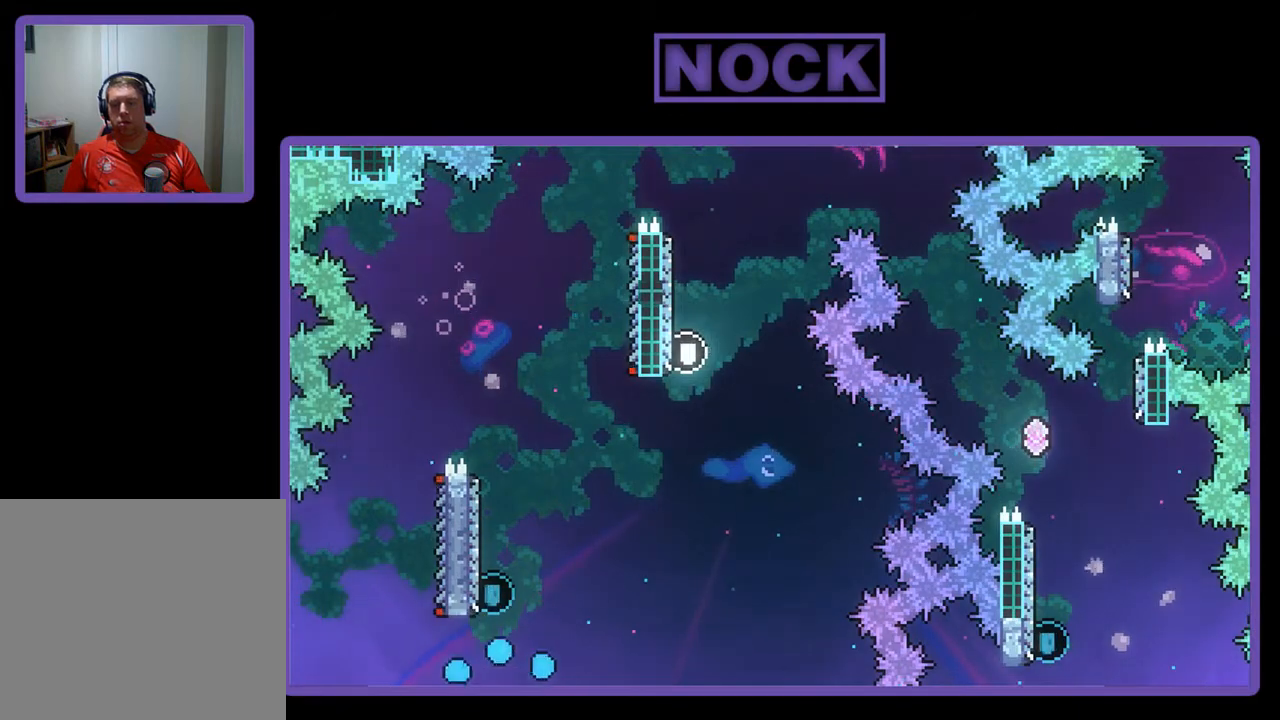
{"buttons": [], "left_stick": "center", "events": []}
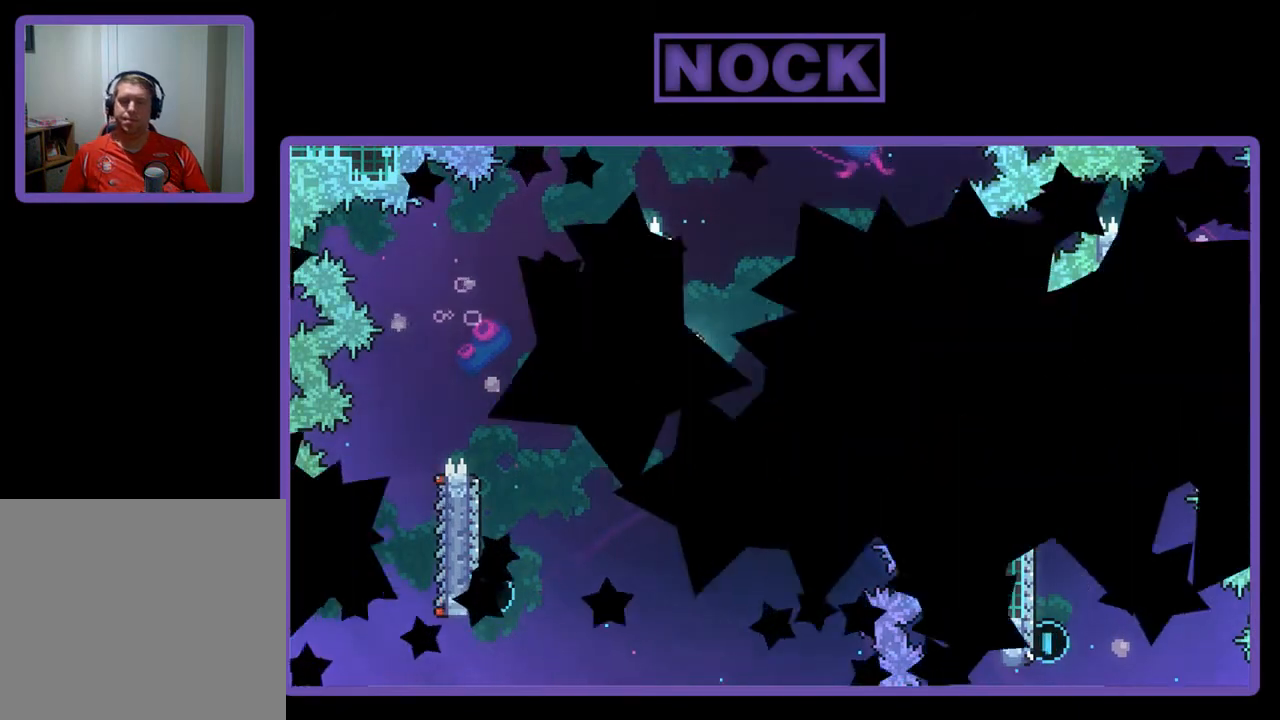
{"buttons": ["R2"], "left_stick": "center", "events": [[317, "R2", "down"]]}
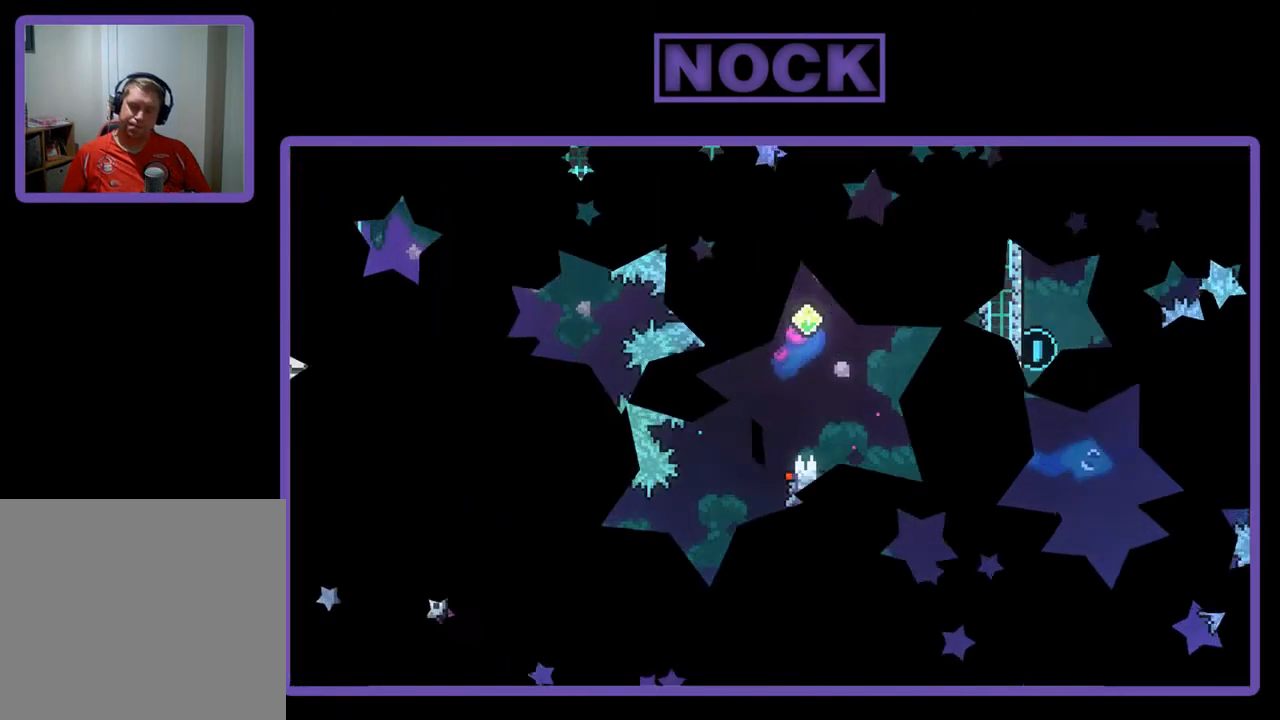
{"buttons": ["R2", "DPAD_RIGHT"], "left_stick": "center", "events": [[417, "DPAD_RIGHT", "down"]]}
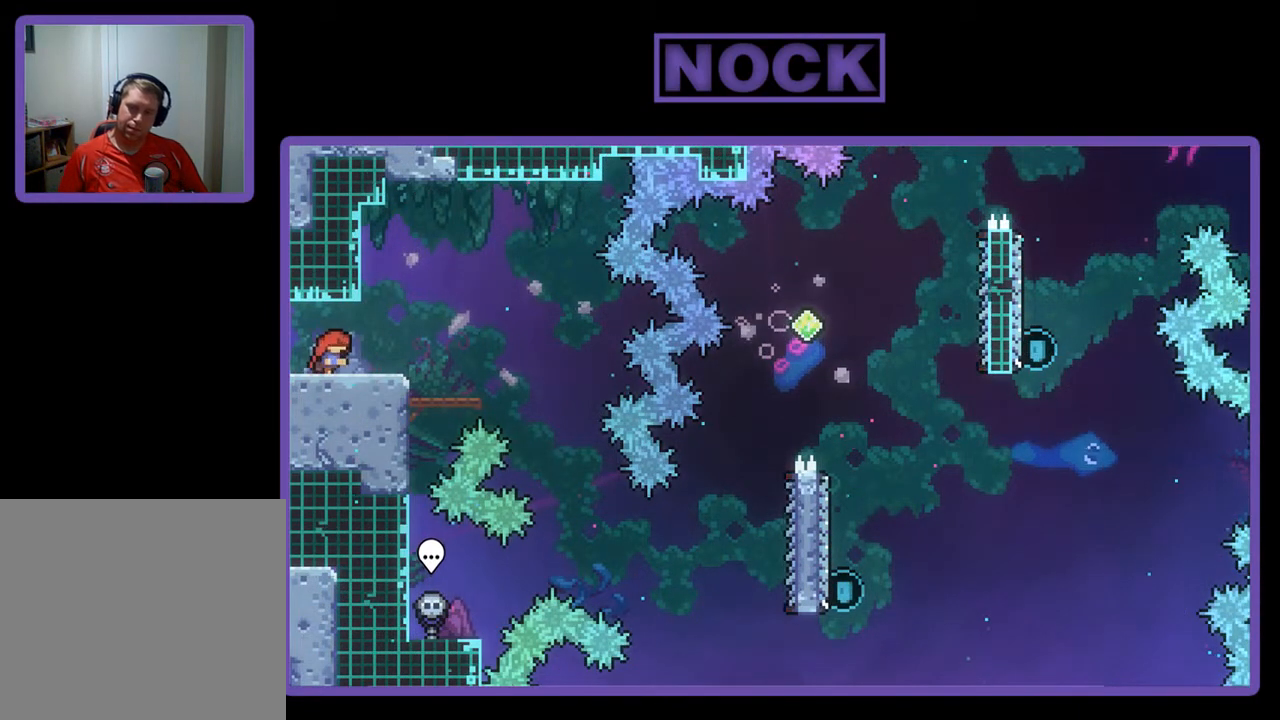
{"buttons": ["DPAD_RIGHT"], "left_stick": "center", "events": [[250, "CROSS", "down"], [383, "CROSS", "up"], [483, "R2", "up"]]}
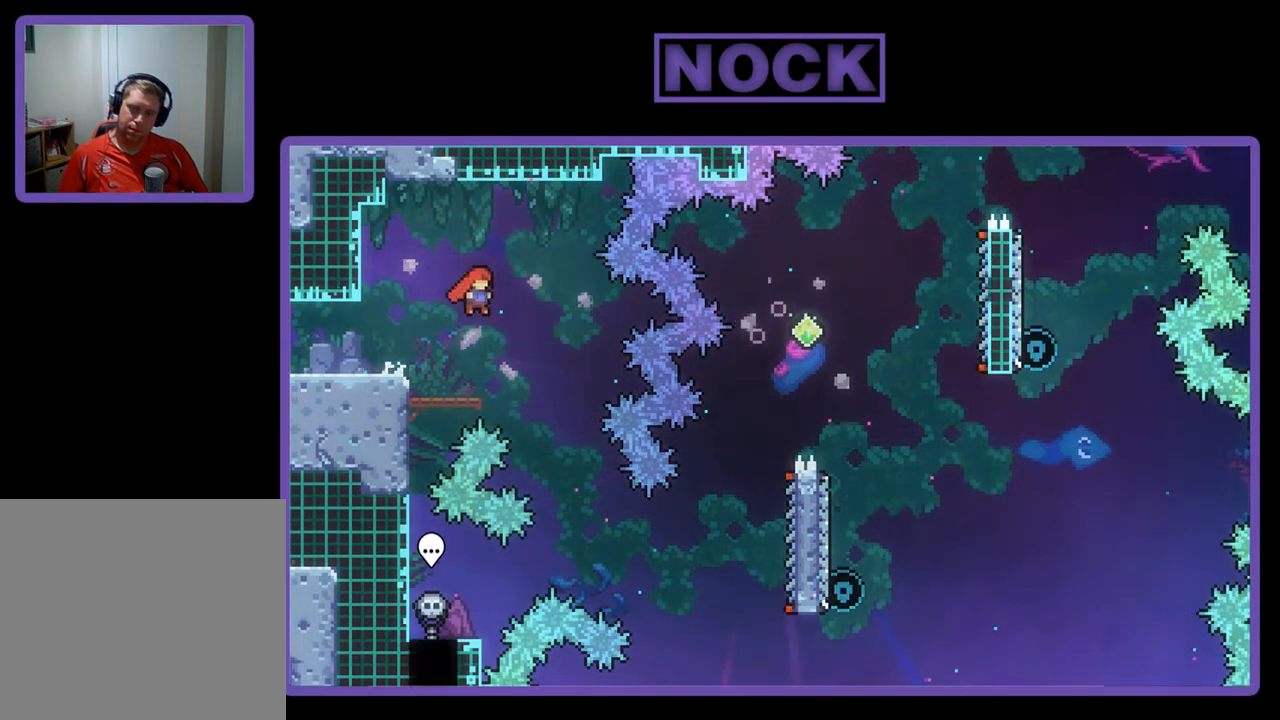
{"buttons": ["R2", "DPAD_RIGHT"], "left_stick": "center", "events": [[417, "R2", "down"]]}
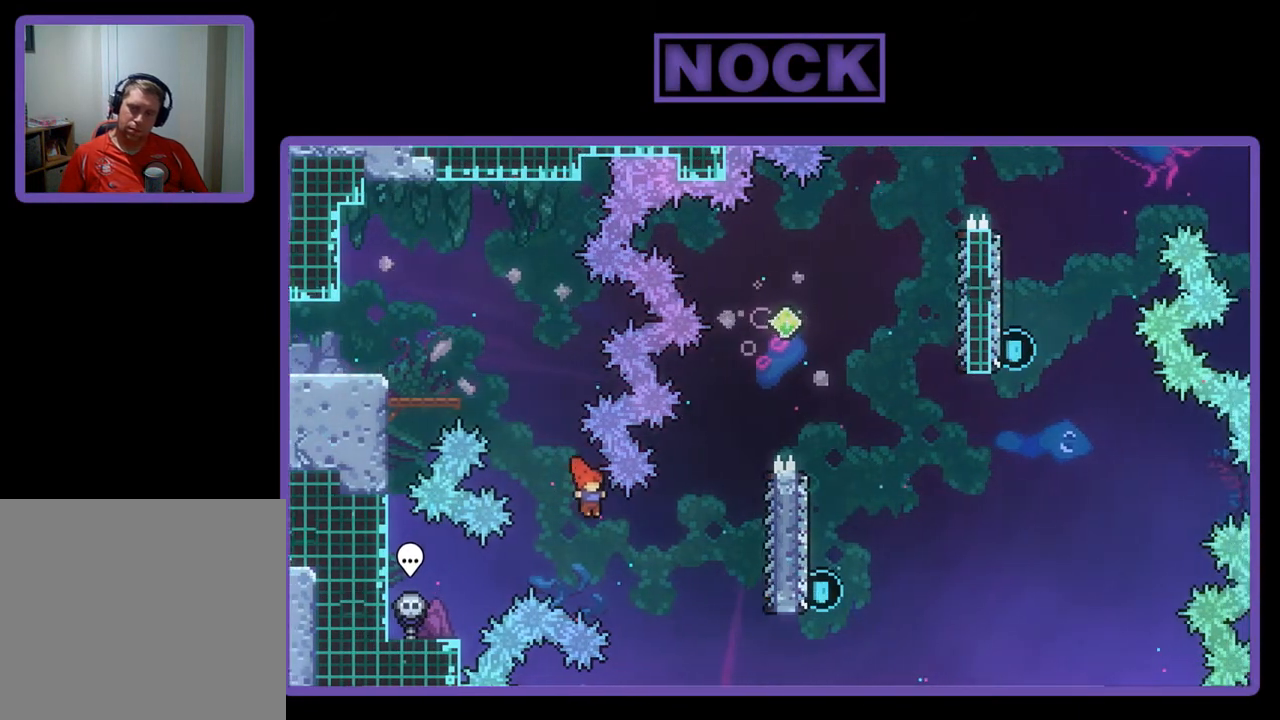
{"buttons": ["R2"], "left_stick": "center", "events": [[83, "CIRCLE", "down"], [217, "CIRCLE", "up"], [350, "DPAD_RIGHT", "up"]]}
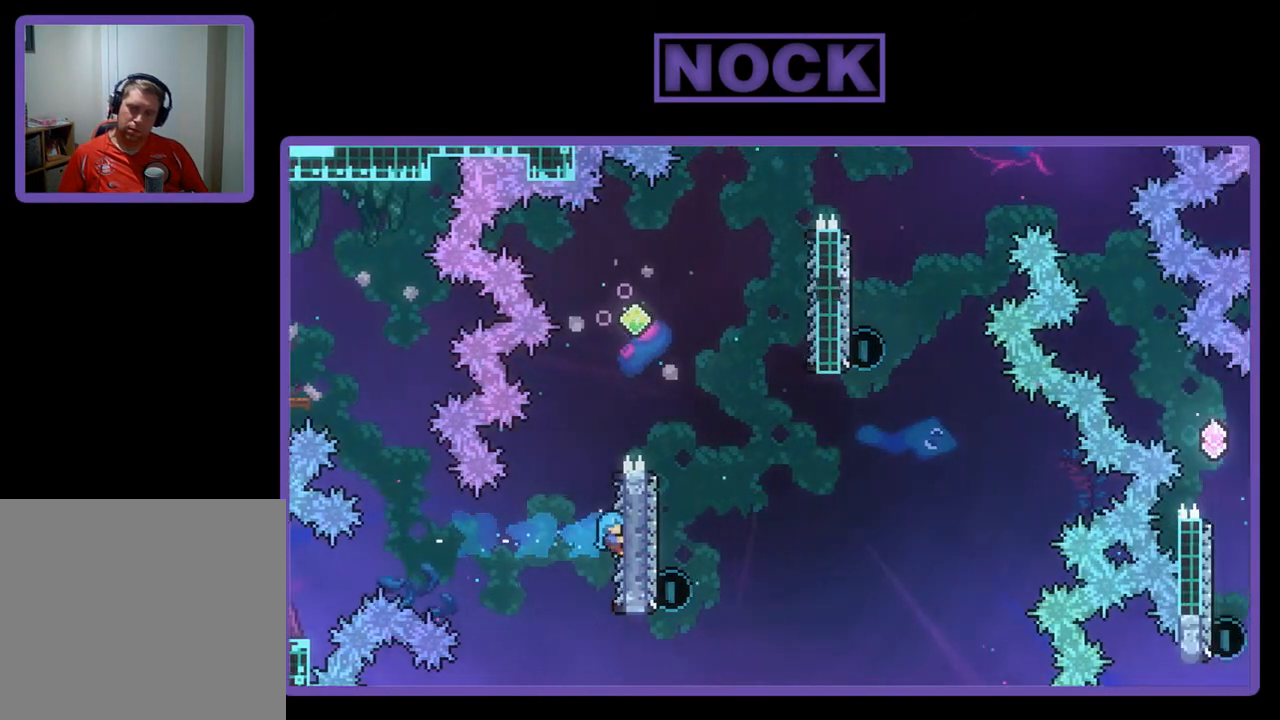
{"buttons": ["CROSS", "R2", "DPAD_RIGHT"], "left_stick": "center", "events": [[250, "DPAD_UP", "down"], [317, "CROSS", "down"], [450, "DPAD_RIGHT", "down"], [483, "DPAD_UP", "up"]]}
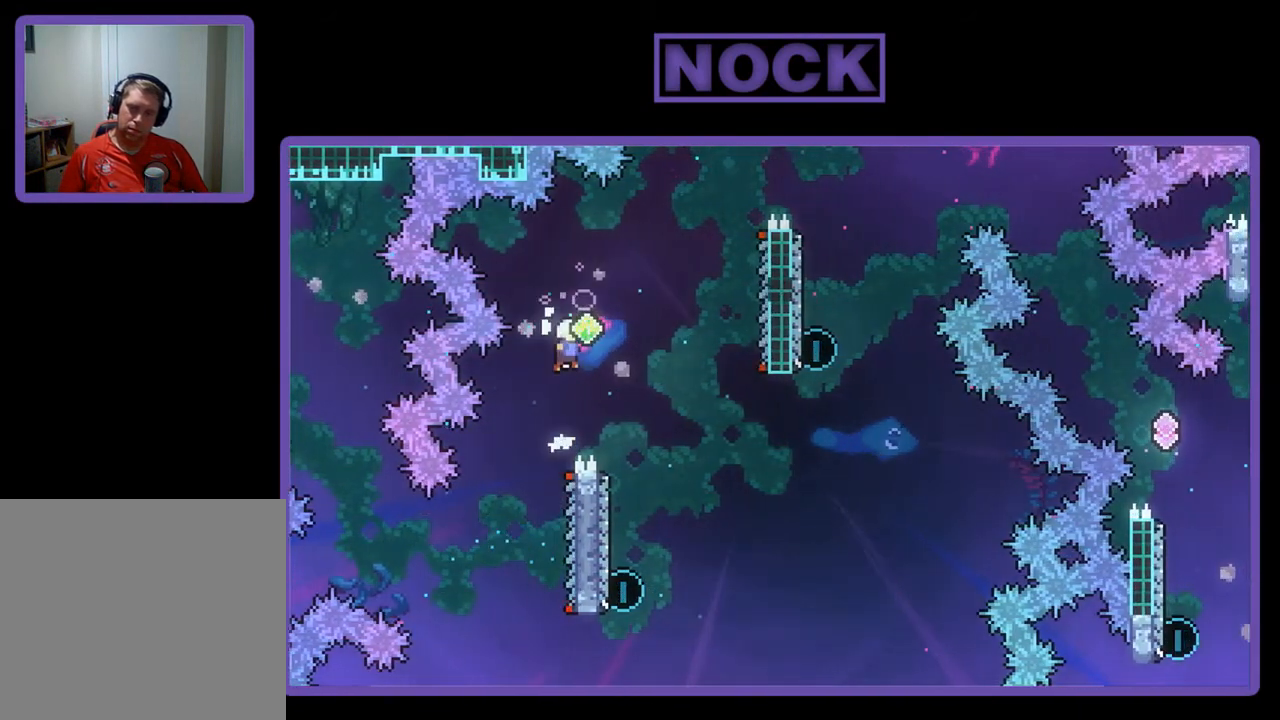
{"buttons": [], "left_stick": "center", "events": [[150, "CROSS", "up"], [217, "DPAD_RIGHT", "up"], [250, "R2", "up"]]}
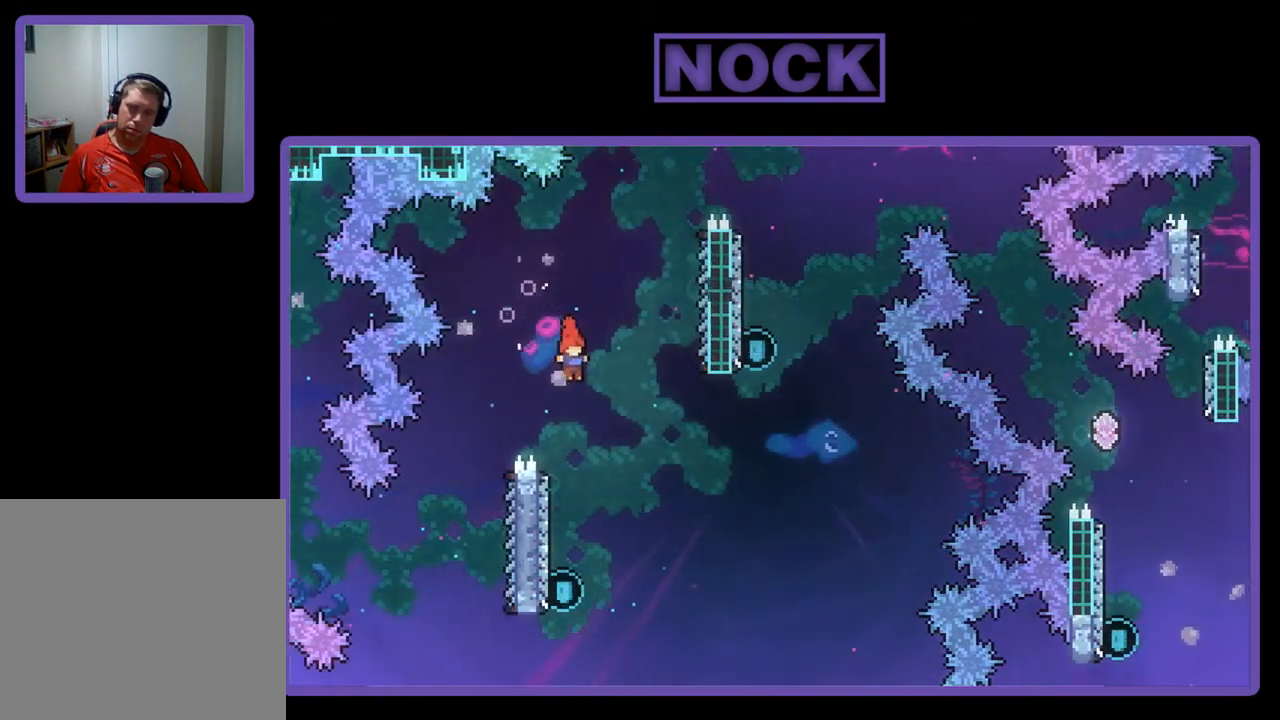
{"buttons": ["CIRCLE", "R2", "DPAD_UP", "DPAD_LEFT"], "left_stick": "center", "events": [[250, "DPAD_LEFT", "down"], [283, "DPAD_UP", "down"], [350, "R2", "down"], [383, "CIRCLE", "down"]]}
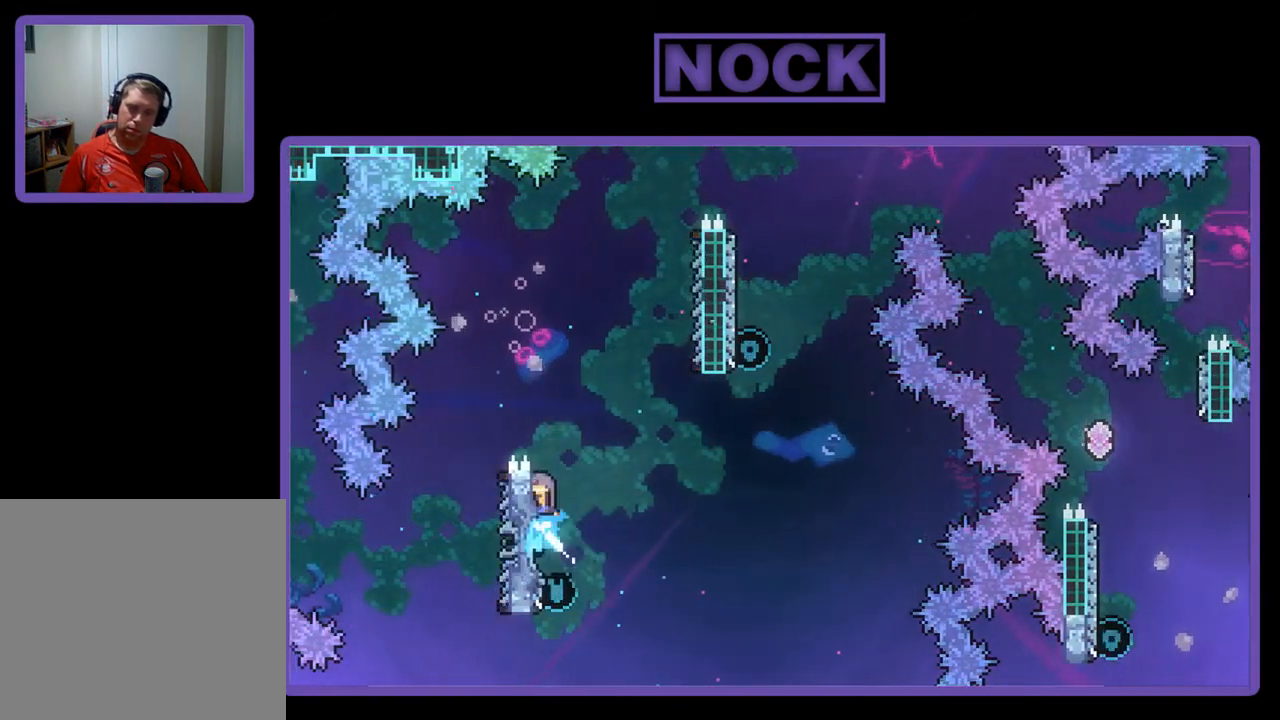
{"buttons": ["R2"], "left_stick": "center", "events": [[250, "CIRCLE", "up"], [450, "DPAD_LEFT", "up"], [450, "DPAD_UP", "up"]]}
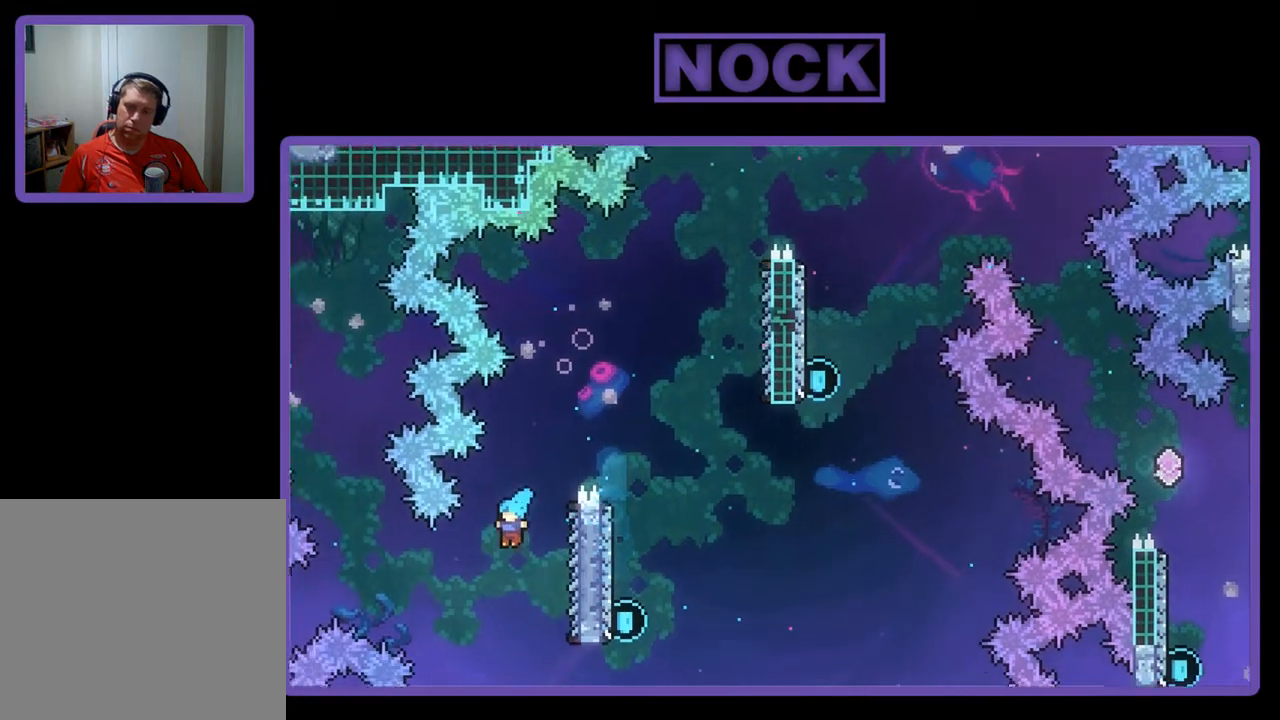
{"buttons": ["CIRCLE", "R2", "DPAD_UP"], "left_stick": "center", "events": [[117, "DPAD_RIGHT", "down"], [250, "DPAD_UP", "down"], [283, "CIRCLE", "down"], [450, "DPAD_RIGHT", "up"]]}
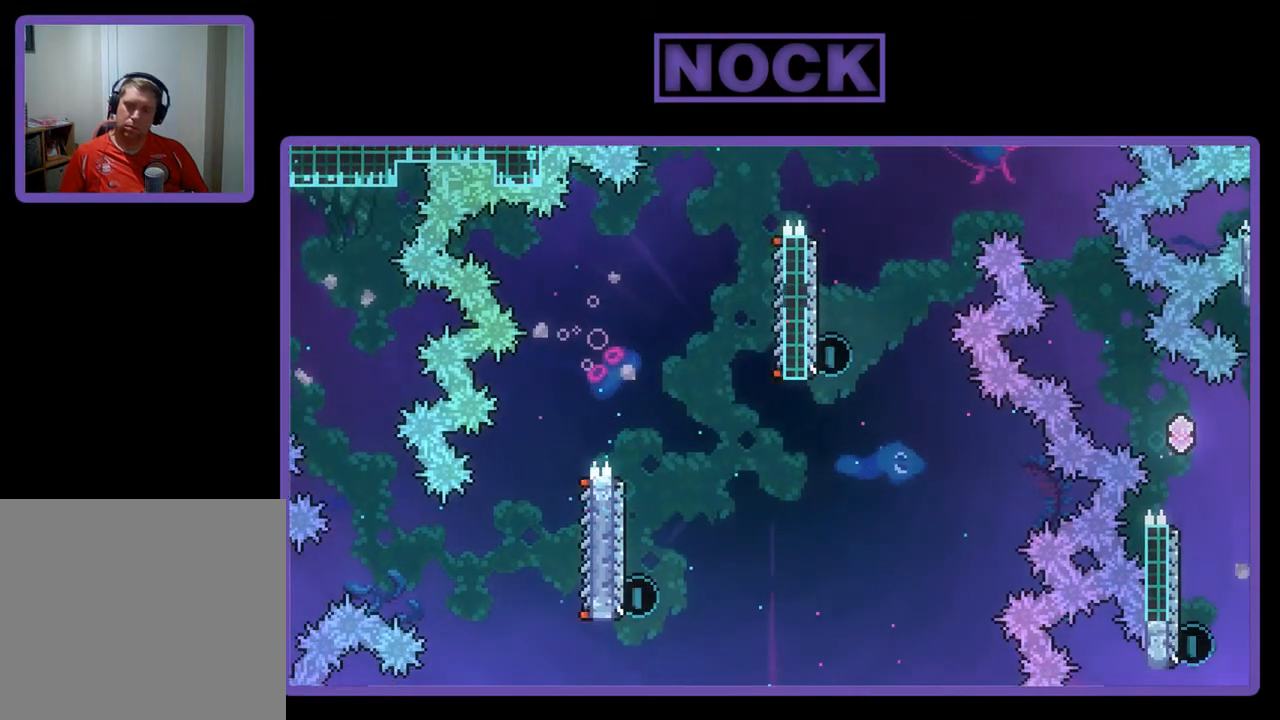
{"buttons": [], "left_stick": "center", "events": [[117, "R2", "up"], [150, "DPAD_UP", "up"], [250, "CIRCLE", "up"]]}
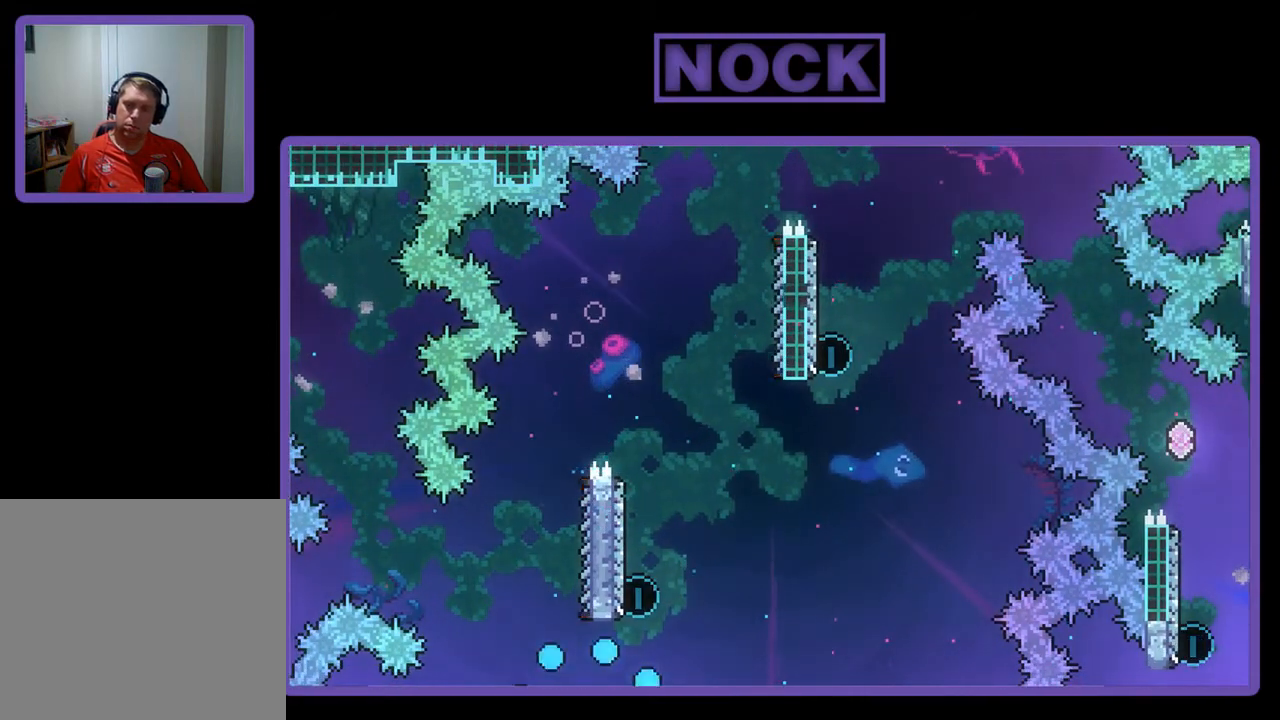
{"buttons": [], "left_stick": "center", "events": []}
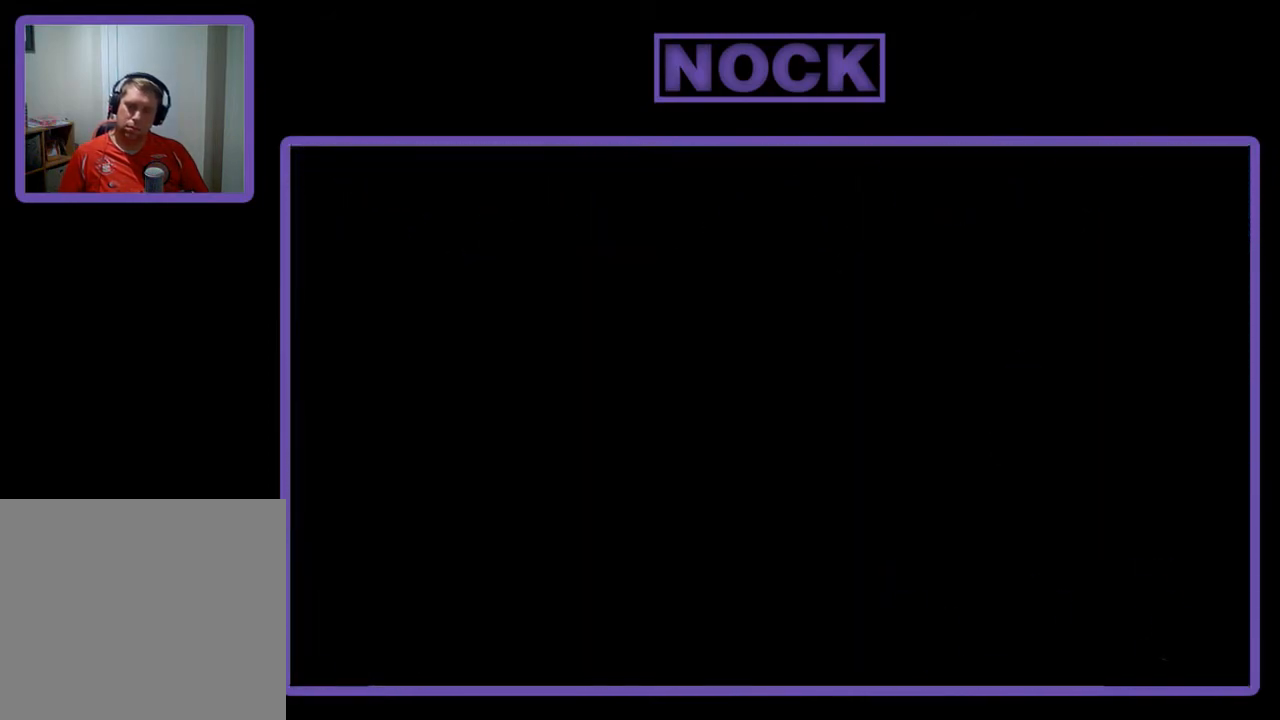
{"buttons": [], "left_stick": "center", "events": []}
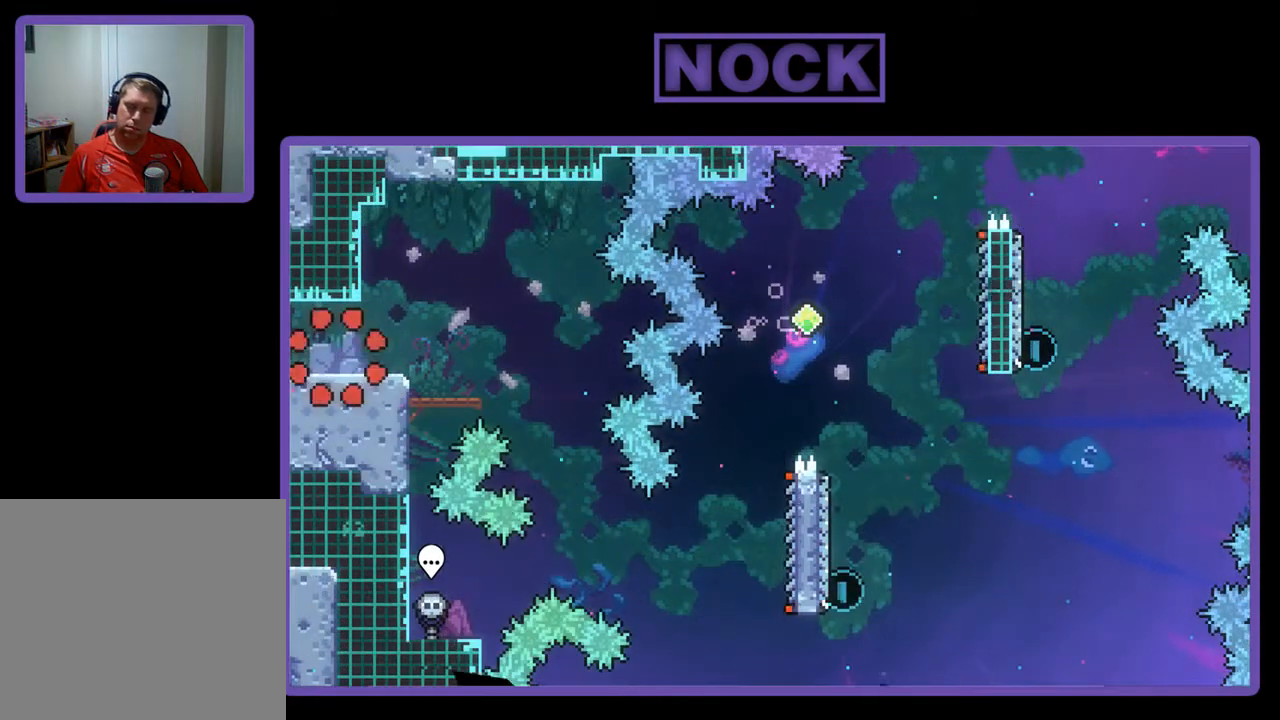
{"buttons": ["R2", "DPAD_RIGHT"], "left_stick": "center", "events": [[50, "R2", "down"], [117, "DPAD_RIGHT", "down"], [317, "CROSS", "down"], [483, "CROSS", "up"]]}
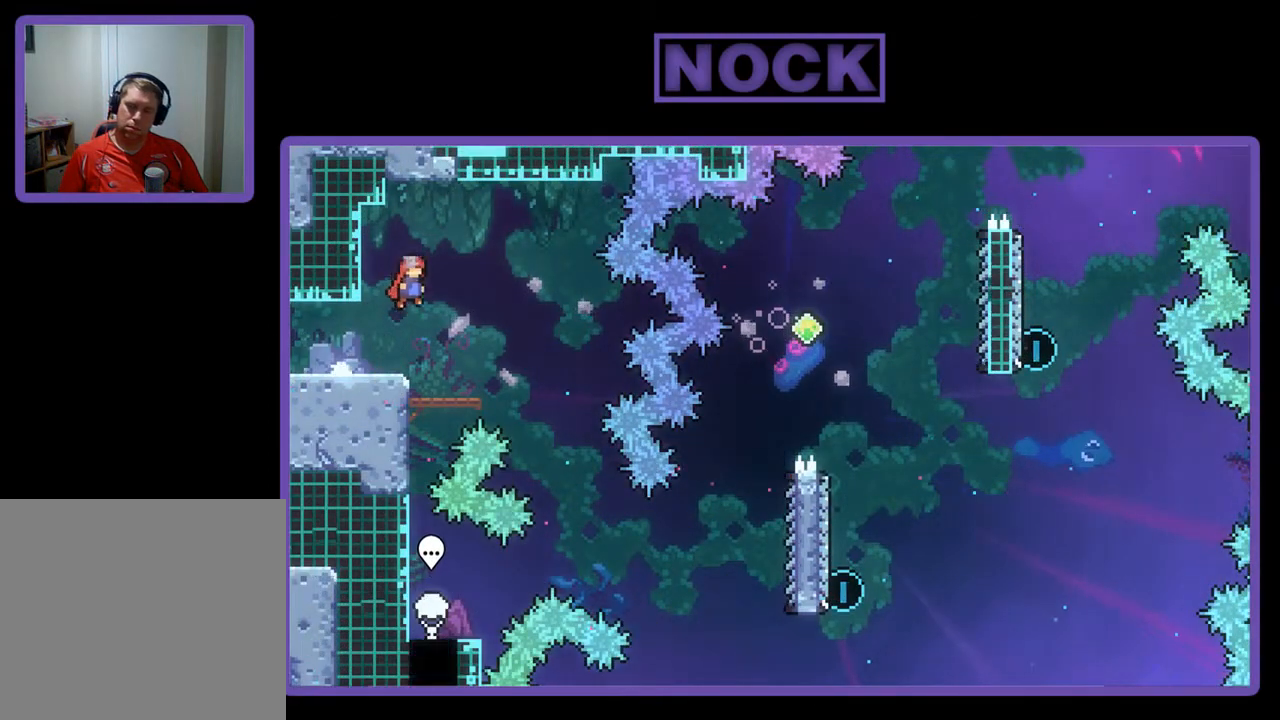
{"buttons": ["R2", "DPAD_RIGHT"], "left_stick": "center", "events": []}